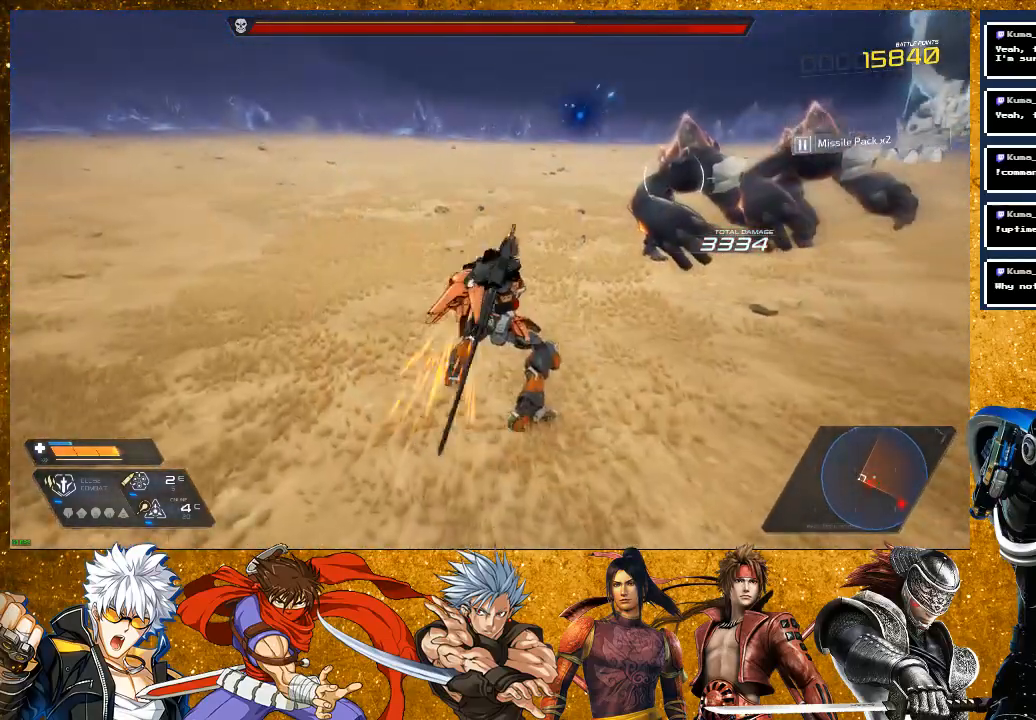
Gameplay with a controller (PlayStation layout); each line is a JSON object with the inputs held at the frame after it. "events" lists button and stick changes between this image and that frame as [ms after this image, input, new state], when the widget could be followed in between. Not read: L3.
{"buttons": [], "left_stick": "up-right", "right_stick": "center", "events": [[67, "SQUARE", "down"], [167, "SQUARE", "up"], [367, "SQUARE", "down"], [450, "SQUARE", "up"]]}
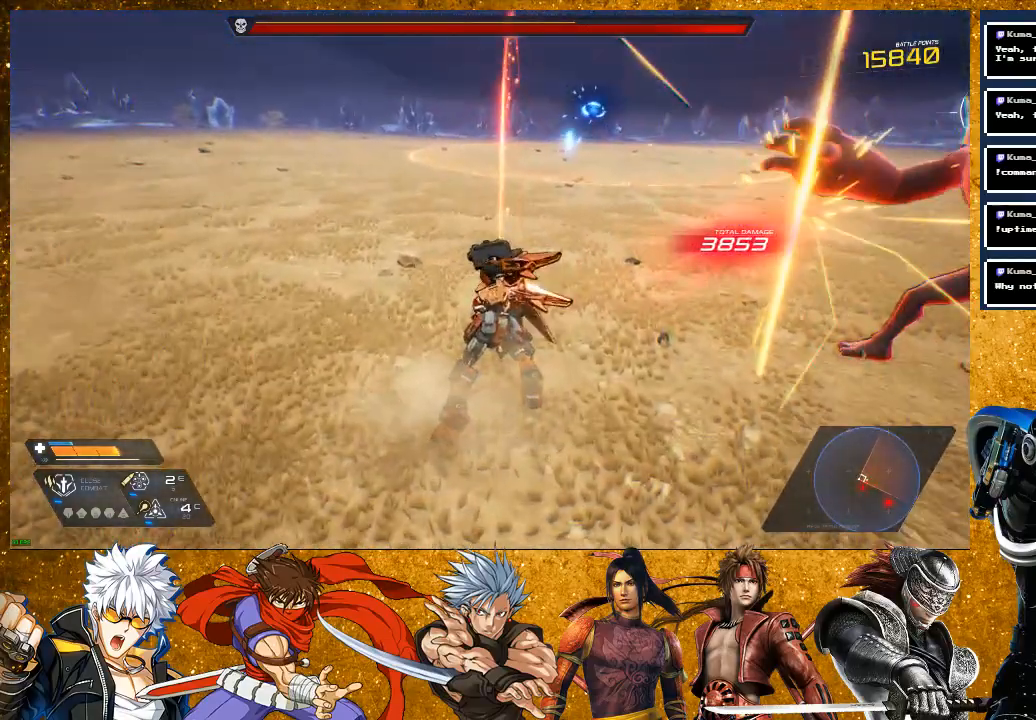
{"buttons": [], "left_stick": "right", "right_stick": "center", "events": [[33, "left_stick", "right"], [83, "SQUARE", "down"], [217, "SQUARE", "up"], [383, "SQUARE", "down"], [467, "SQUARE", "up"]]}
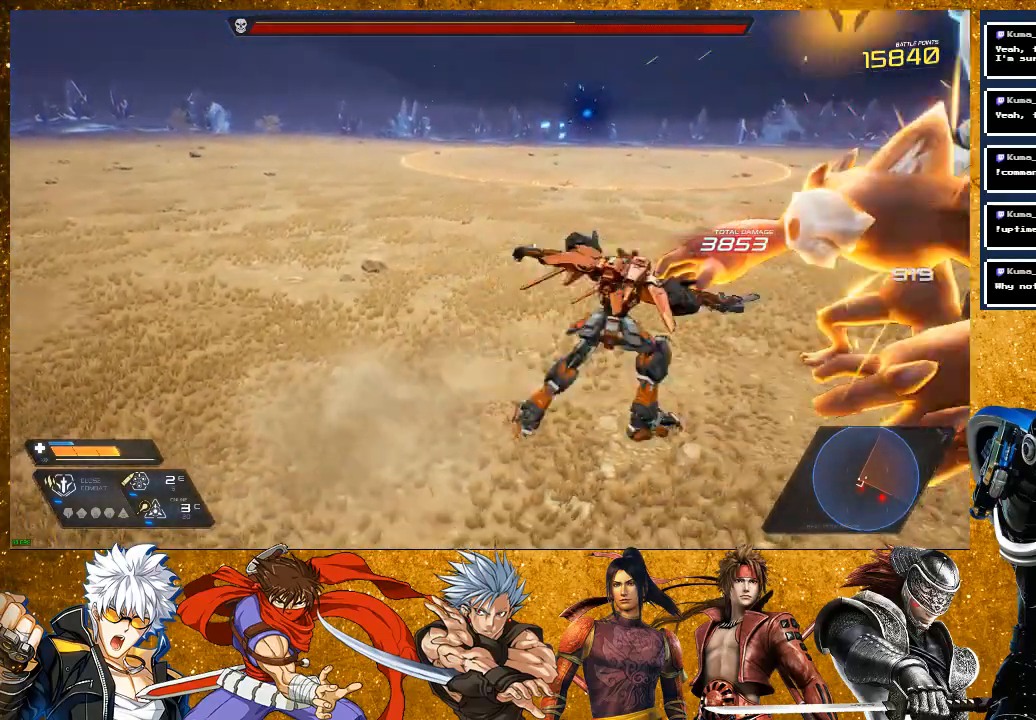
{"buttons": [], "left_stick": "right", "right_stick": "center", "events": [[133, "SQUARE", "down"], [200, "SQUARE", "up"], [300, "SQUARE", "down"], [417, "SQUARE", "up"]]}
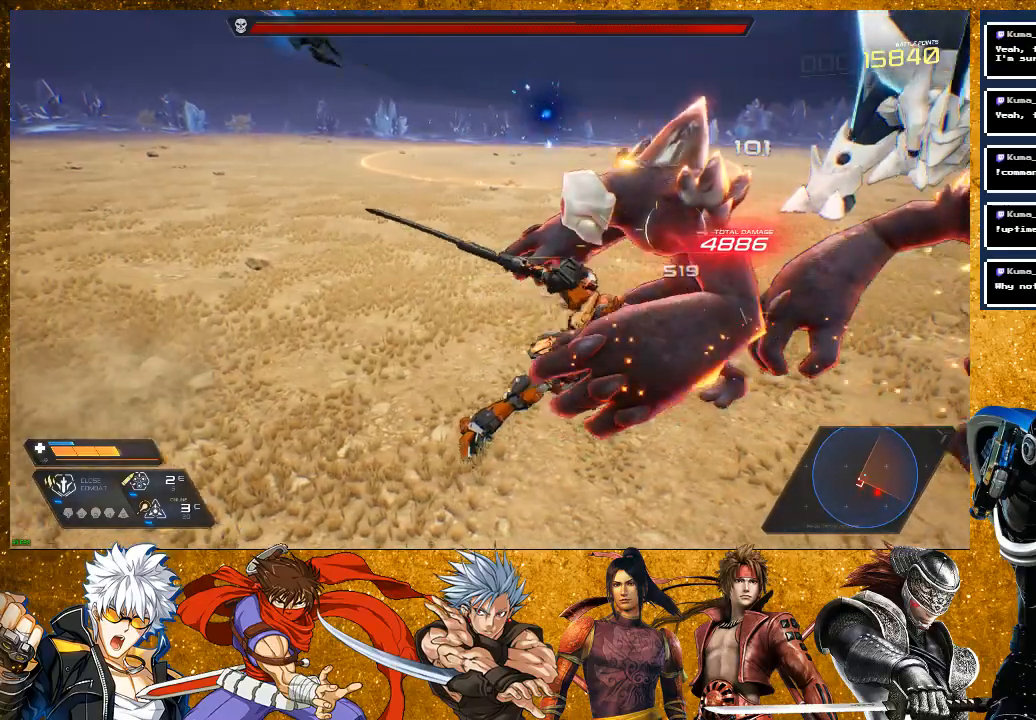
{"buttons": [], "left_stick": "right", "right_stick": "center", "events": [[200, "left_stick", "center"], [233, "SQUARE", "down"], [283, "SQUARE", "up"], [317, "left_stick", "right"], [383, "SQUARE", "down"], [483, "SQUARE", "up"]]}
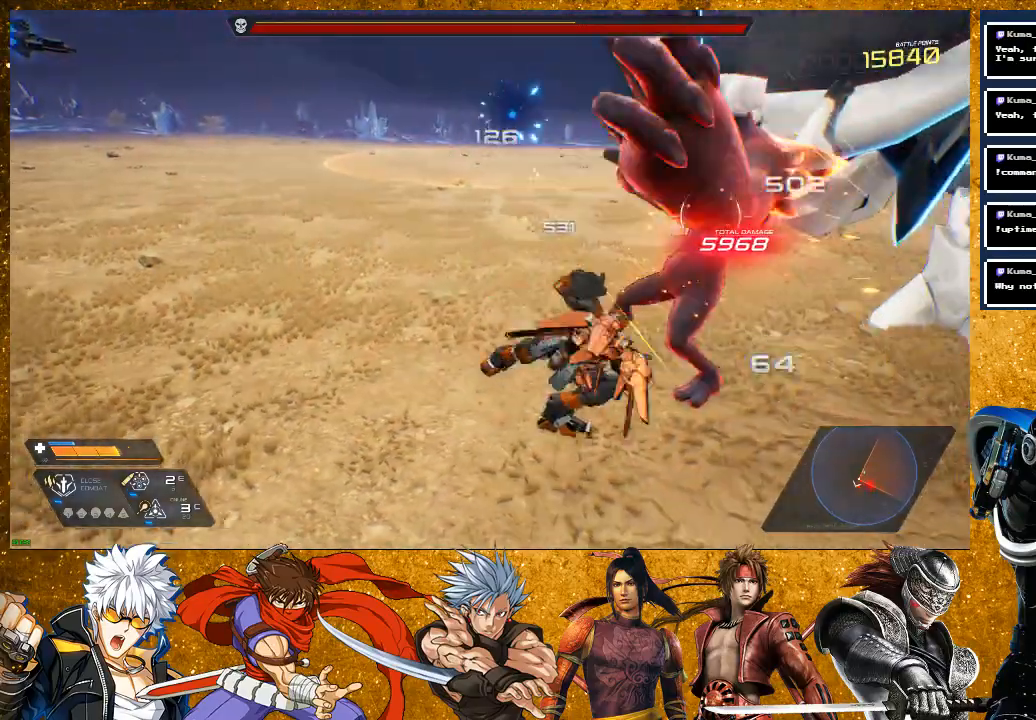
{"buttons": ["R2"], "left_stick": "down-right", "right_stick": "center", "events": [[83, "SQUARE", "down"], [183, "SQUARE", "up"], [333, "left_stick", "down-right"], [450, "R2", "down"]]}
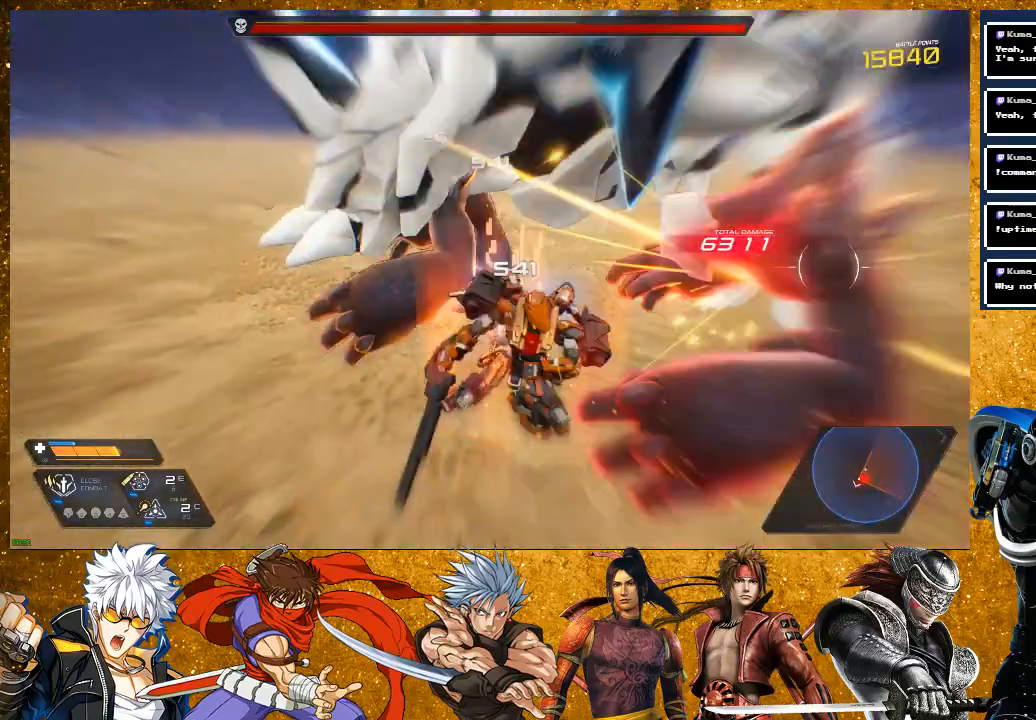
{"buttons": [], "left_stick": "down-right", "right_stick": "left", "events": [[467, "right_stick", "left"], [483, "R2", "up"]]}
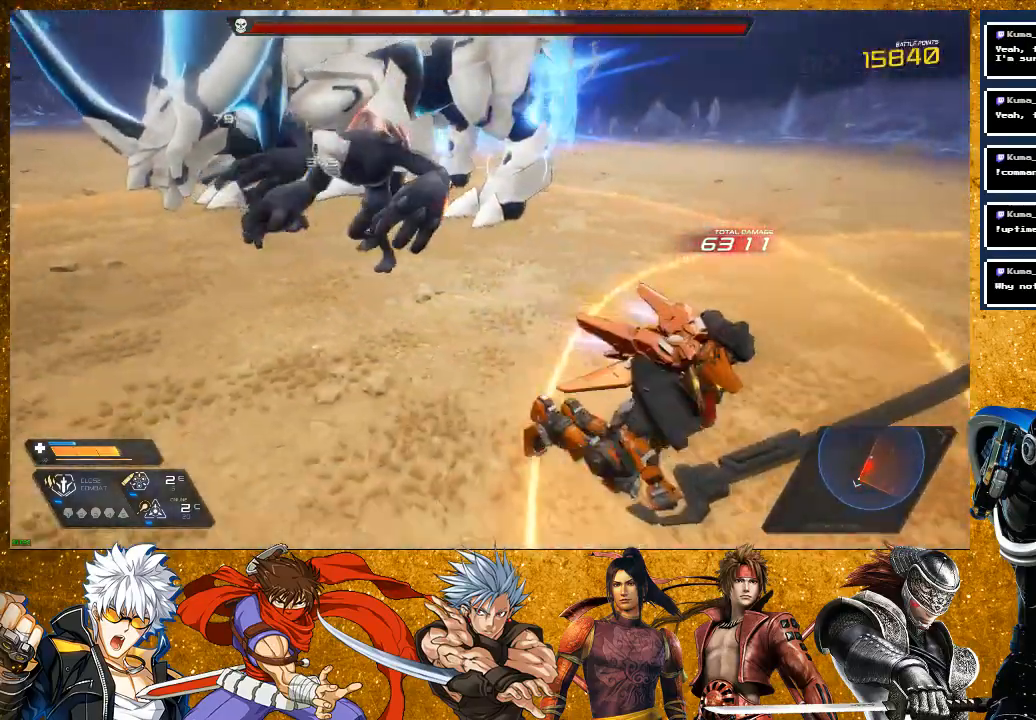
{"buttons": [], "left_stick": "down-right", "right_stick": "center", "events": [[217, "left_stick", "right"], [267, "right_stick", "center"], [400, "left_stick", "down-right"]]}
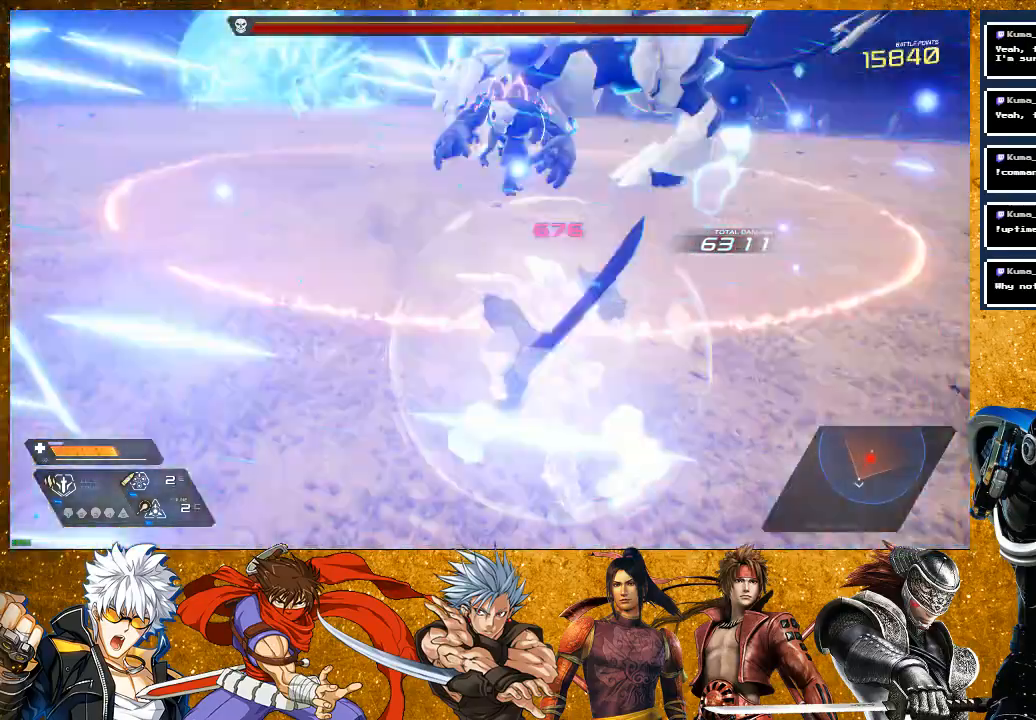
{"buttons": ["L2"], "left_stick": "right", "right_stick": "center", "events": [[17, "R2", "down"], [100, "right_stick", "up-left"], [250, "right_stick", "left"], [317, "left_stick", "right"], [333, "R2", "up"], [483, "L2", "down"], [483, "right_stick", "center"]]}
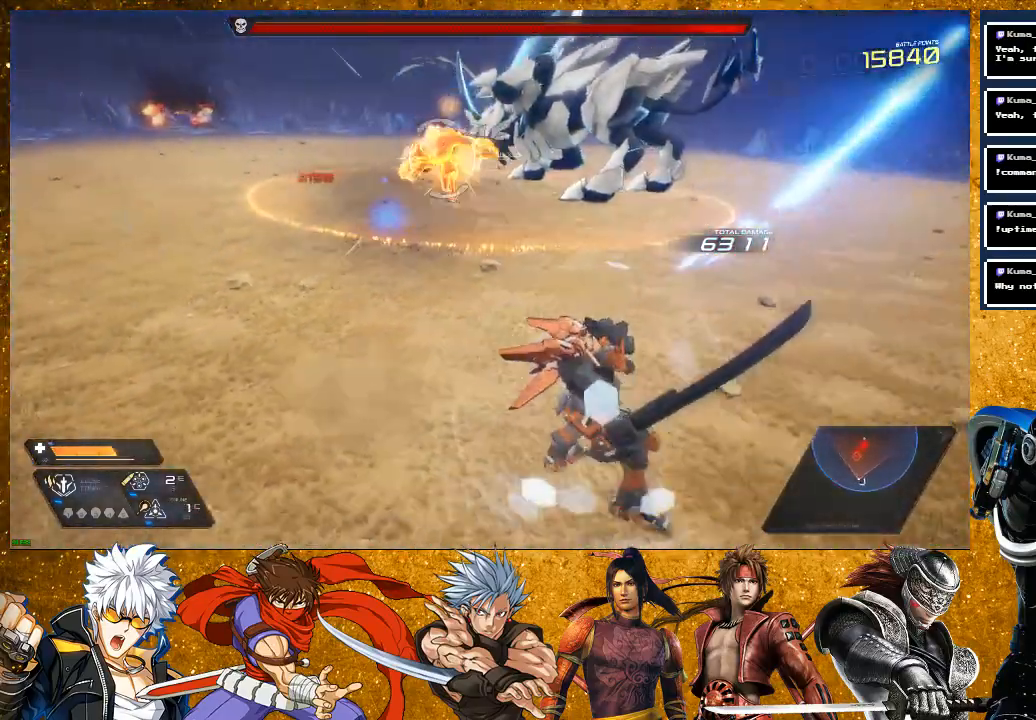
{"buttons": ["R2"], "left_stick": "right", "right_stick": "center", "events": [[200, "left_stick", "center"], [233, "L2", "up"], [300, "left_stick", "right"], [367, "R2", "down"]]}
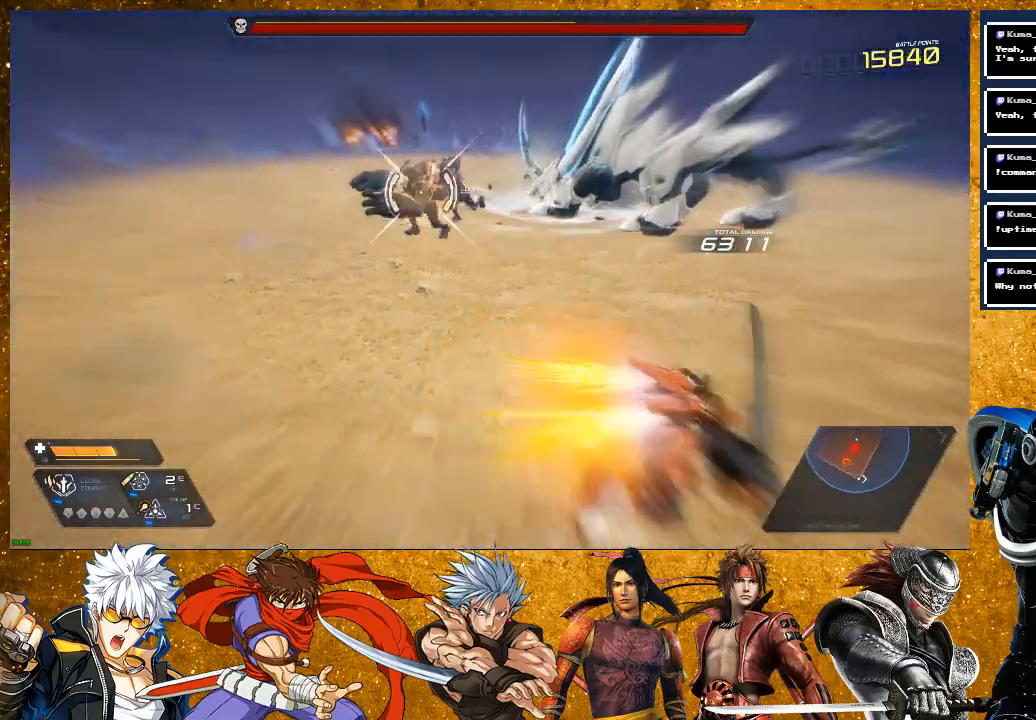
{"buttons": [], "left_stick": "up-left", "right_stick": "center", "events": [[400, "R2", "up"], [433, "left_stick", "center"], [483, "left_stick", "up-left"]]}
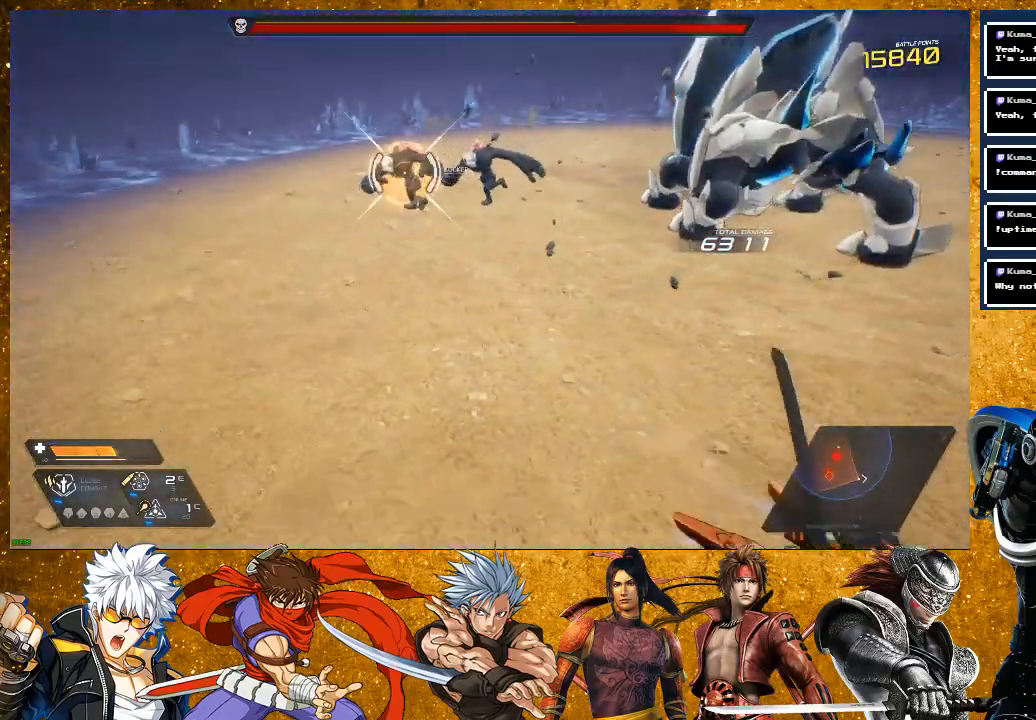
{"buttons": ["R2"], "left_stick": "up", "right_stick": "center", "events": [[233, "R2", "down"], [300, "left_stick", "up"]]}
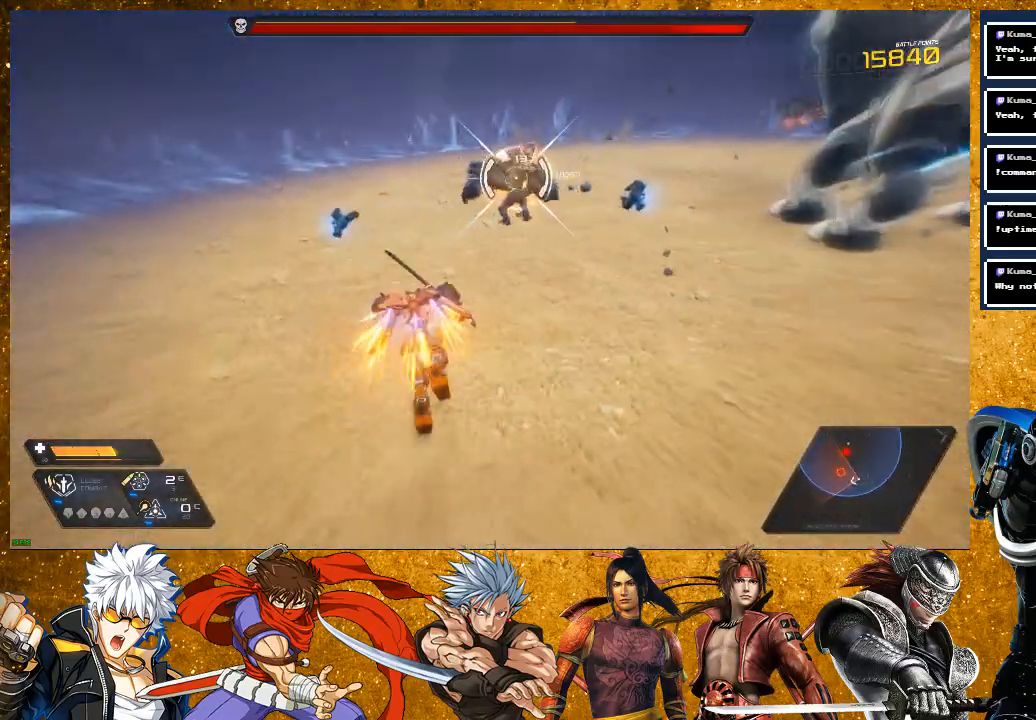
{"buttons": ["SQUARE"], "left_stick": "up", "right_stick": "center", "events": [[167, "R2", "up"], [250, "SQUARE", "down"]]}
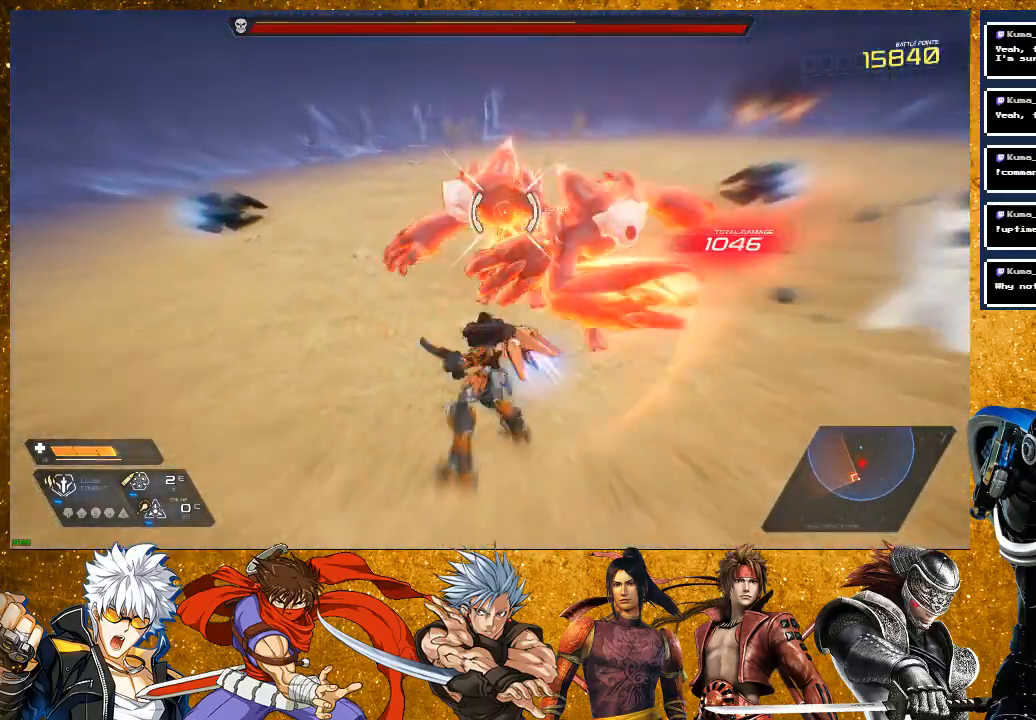
{"buttons": [], "left_stick": "center", "right_stick": "center", "events": [[50, "SQUARE", "up"], [183, "SQUARE", "down"], [267, "SQUARE", "up"], [383, "SQUARE", "down"], [400, "left_stick", "center"], [450, "SQUARE", "up"]]}
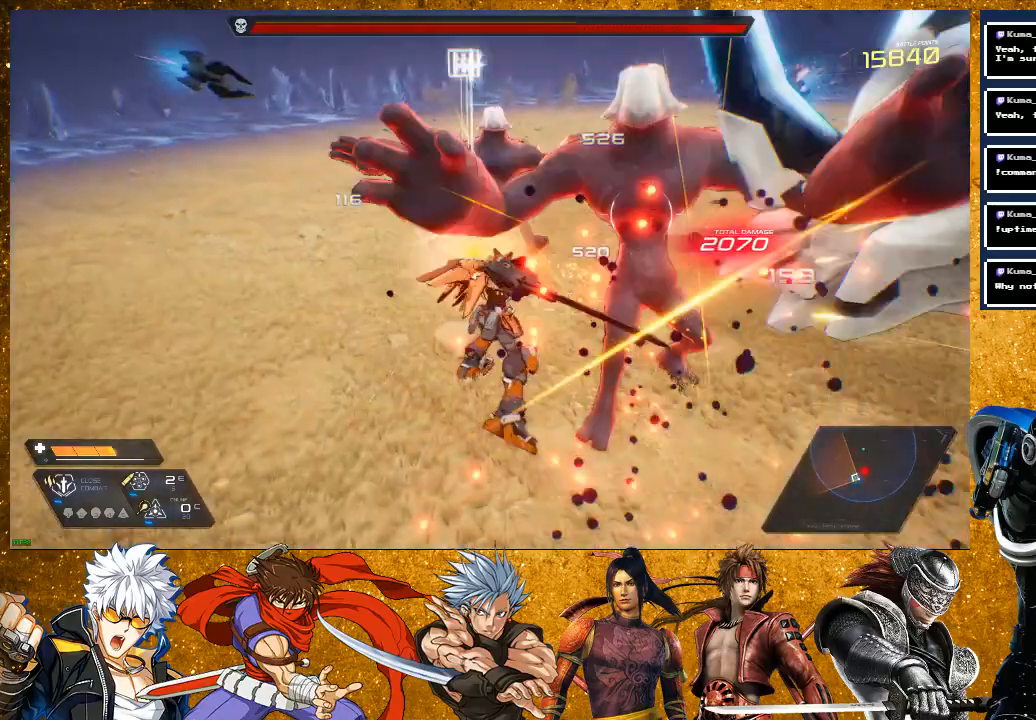
{"buttons": ["R2"], "left_stick": "up-left", "right_stick": "center", "events": [[50, "SQUARE", "down"], [200, "left_stick", "left"], [250, "SQUARE", "up"], [300, "left_stick", "up-left"], [400, "R2", "down"]]}
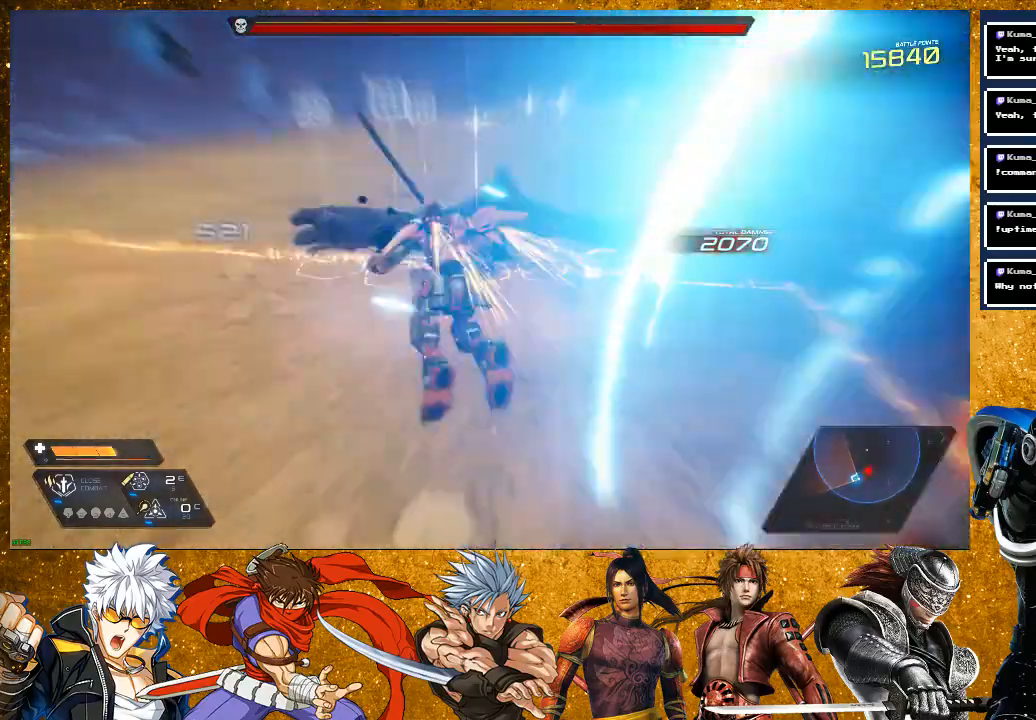
{"buttons": [], "left_stick": "up-left", "right_stick": "right", "events": [[133, "left_stick", "up"], [350, "right_stick", "down-right"], [383, "R2", "up"], [450, "right_stick", "right"], [483, "left_stick", "up-left"]]}
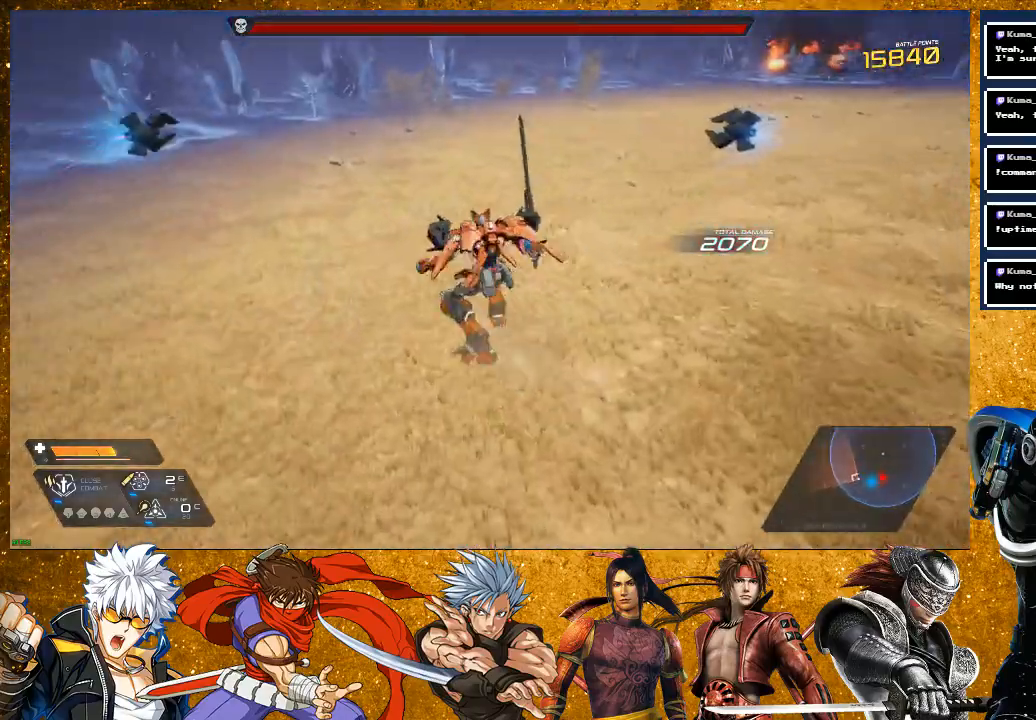
{"buttons": [], "left_stick": "up-left", "right_stick": "right", "events": []}
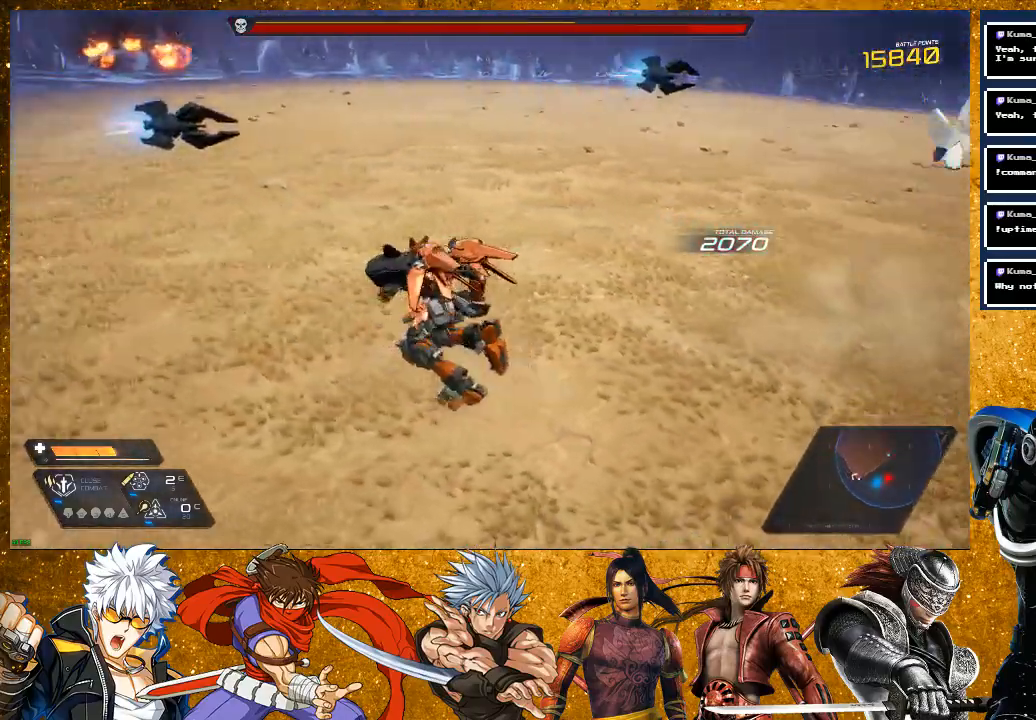
{"buttons": ["L2", "R2"], "left_stick": "up", "right_stick": "right", "events": [[200, "R2", "down"], [300, "L2", "down"], [317, "left_stick", "up"]]}
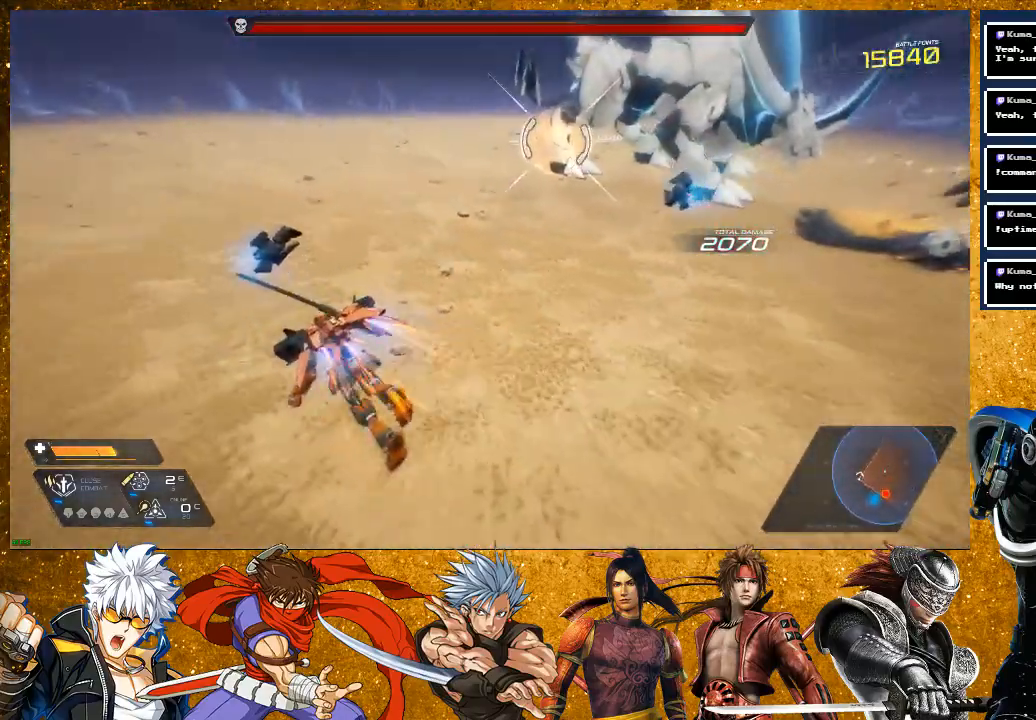
{"buttons": ["R2"], "left_stick": "up", "right_stick": "center", "events": [[183, "L2", "up"], [267, "R2", "up"], [367, "right_stick", "center"], [483, "R2", "down"]]}
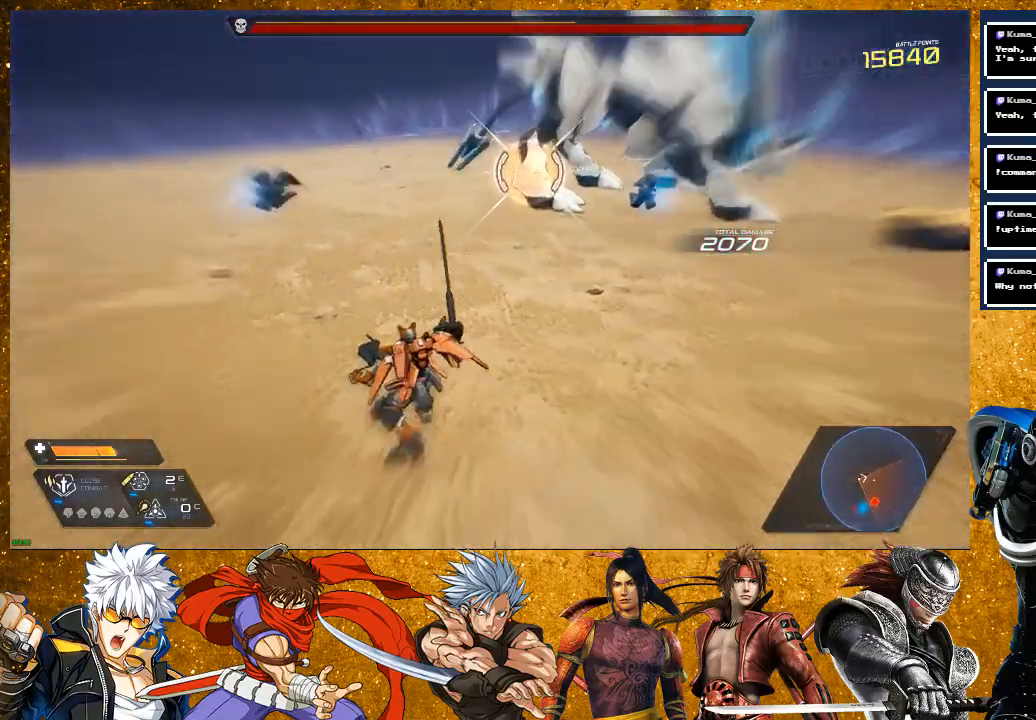
{"buttons": [], "left_stick": "up", "right_stick": "center", "events": [[300, "R2", "up"], [367, "SQUARE", "down"], [433, "SQUARE", "up"]]}
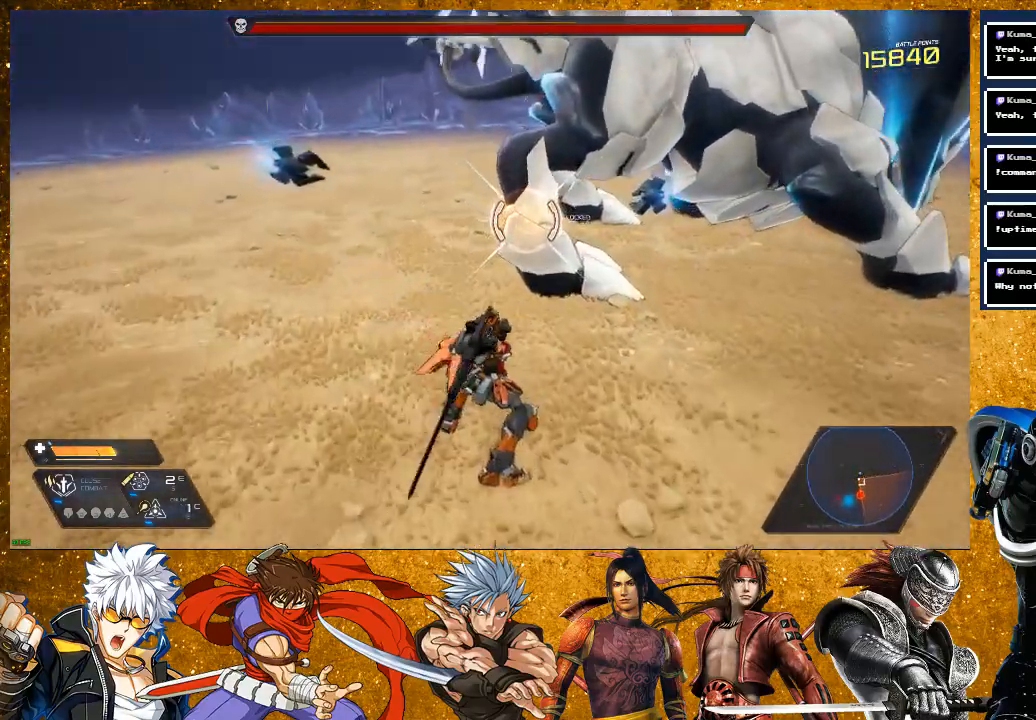
{"buttons": ["SQUARE"], "left_stick": "center", "right_stick": "center", "events": [[33, "SQUARE", "down"], [117, "left_stick", "center"]]}
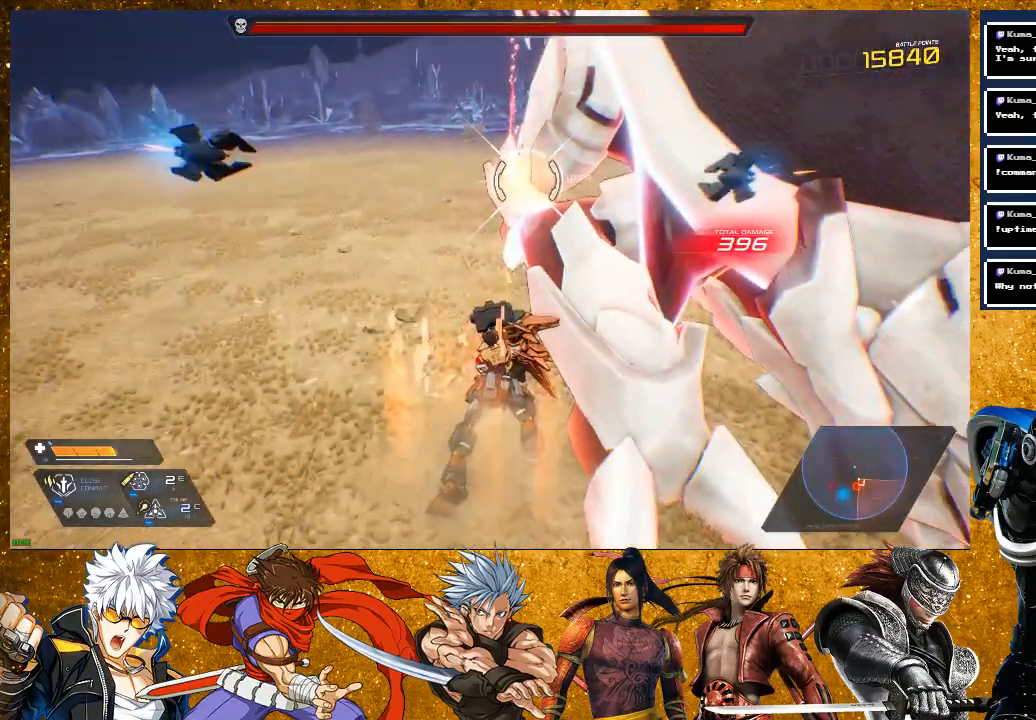
{"buttons": ["SQUARE", "R2"], "left_stick": "left", "right_stick": "right", "events": [[33, "left_stick", "left"], [233, "right_stick", "right"], [267, "R2", "down"]]}
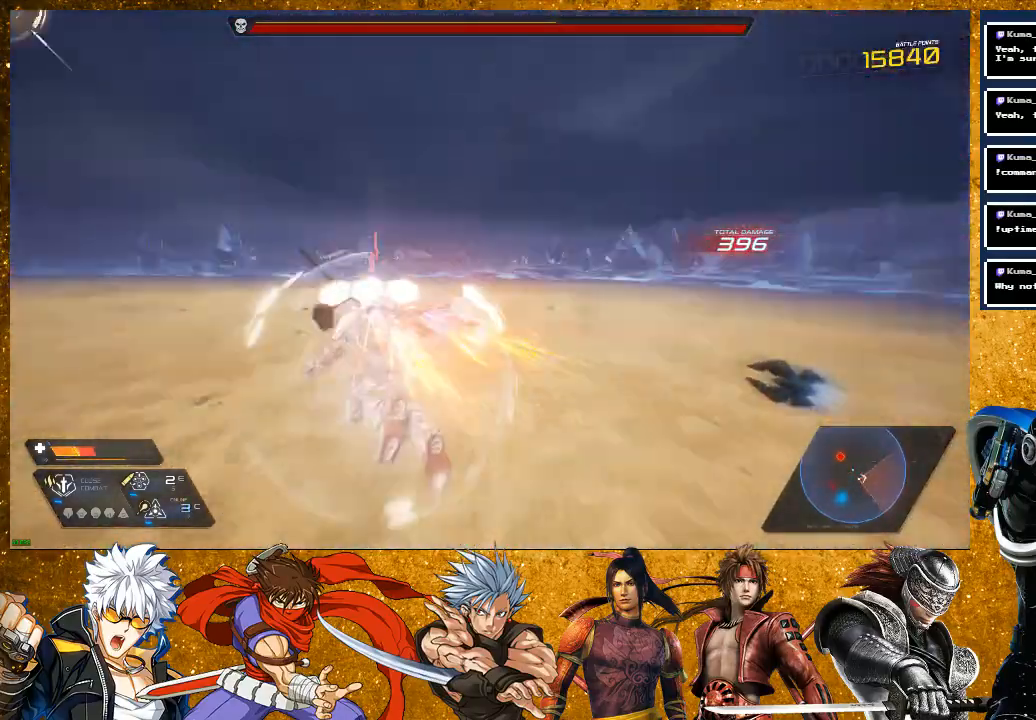
{"buttons": [], "left_stick": "up-right", "right_stick": "center", "events": [[267, "R2", "up"], [333, "left_stick", "up-right"], [400, "right_stick", "center"], [417, "SQUARE", "up"]]}
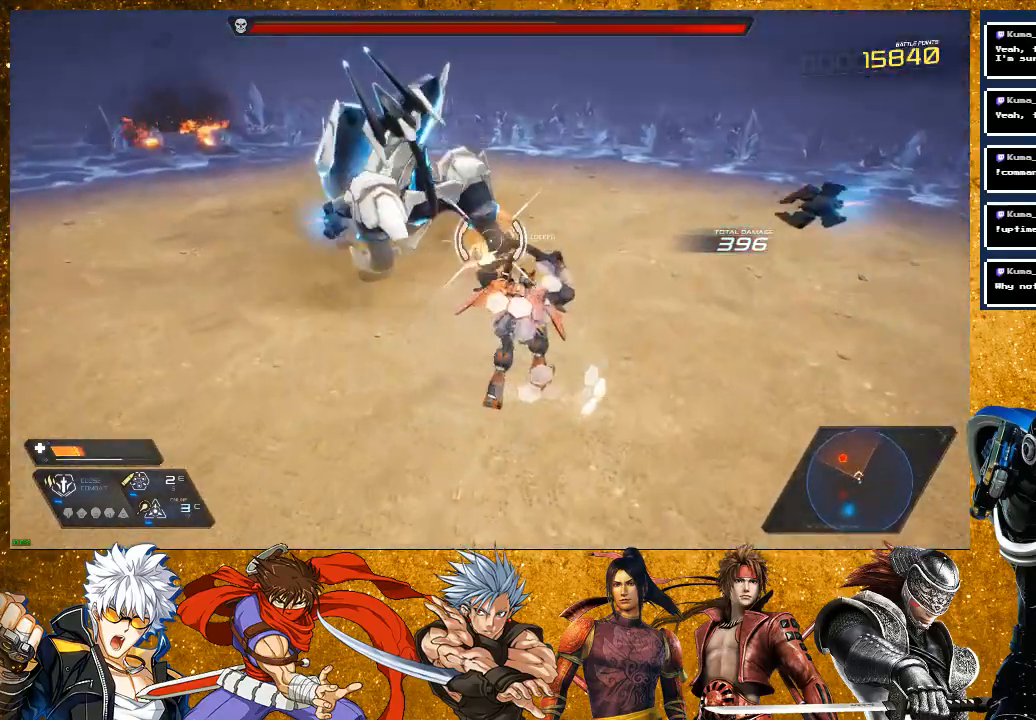
{"buttons": [], "left_stick": "up", "right_stick": "center"}
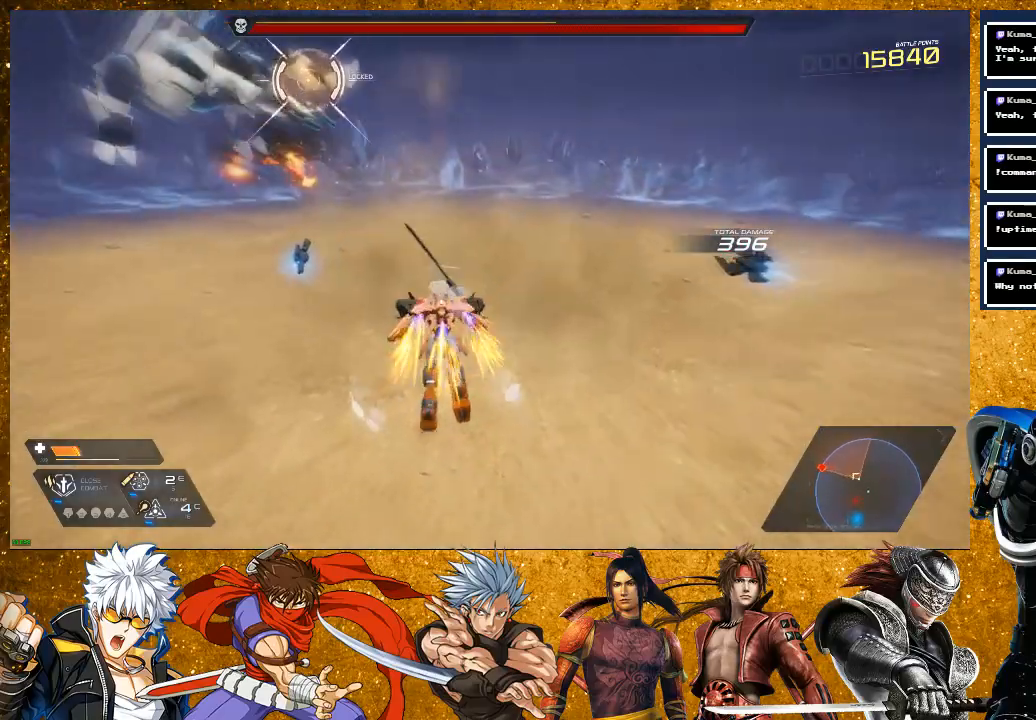
{"buttons": [], "left_stick": "up-left", "right_stick": "center", "events": [[33, "SQUARE", "down"], [117, "left_stick", "up-left"], [283, "SQUARE", "up"], [333, "left_stick", "center"], [483, "left_stick", "up-left"]]}
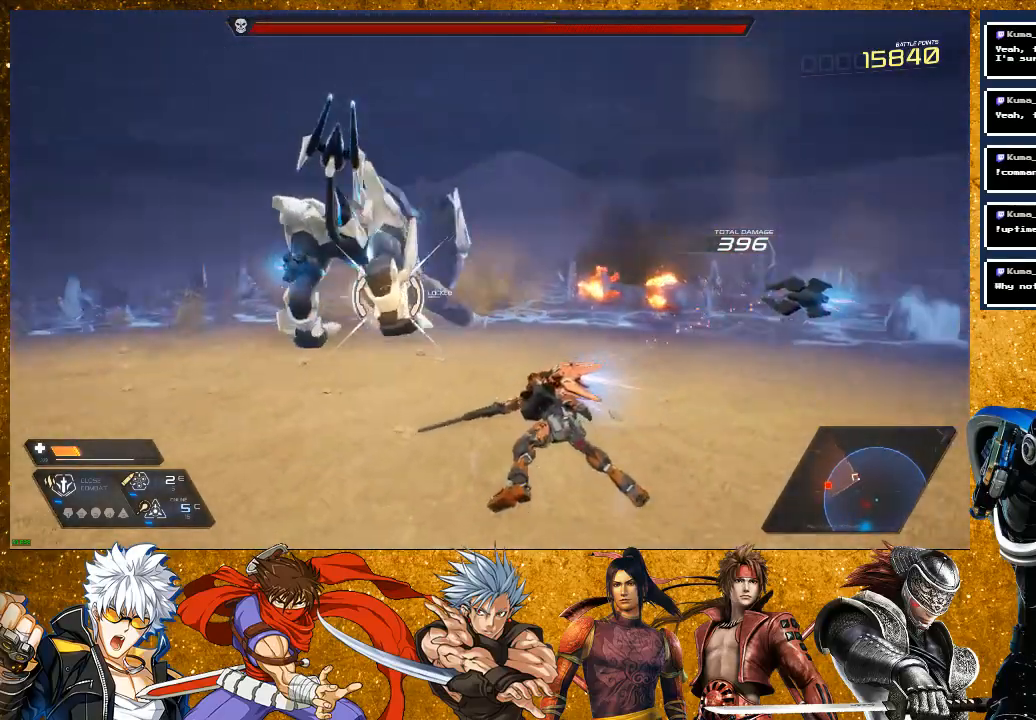
{"buttons": [], "left_stick": "up", "right_stick": "center", "events": [[267, "left_stick", "center"], [383, "left_stick", "up-left"], [483, "left_stick", "up"]]}
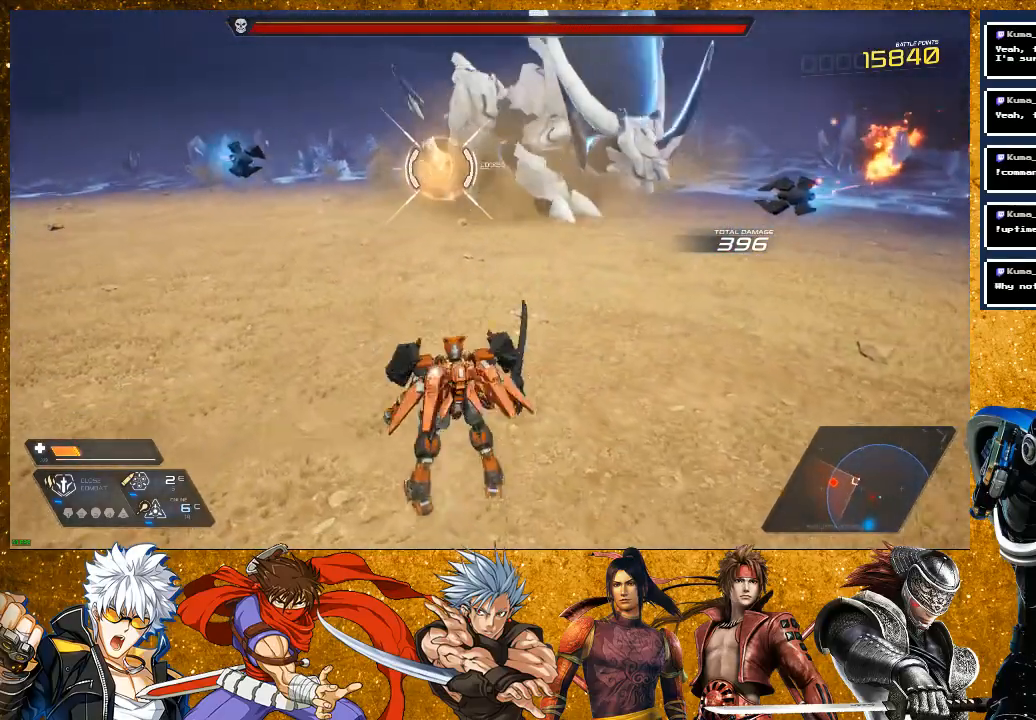
{"buttons": [], "left_stick": "left", "right_stick": "center", "events": [[17, "TRIANGLE", "down"], [83, "TRIANGLE", "up"], [167, "TRIANGLE", "down"], [217, "left_stick", "center"], [283, "TRIANGLE", "up"], [433, "left_stick", "left"]]}